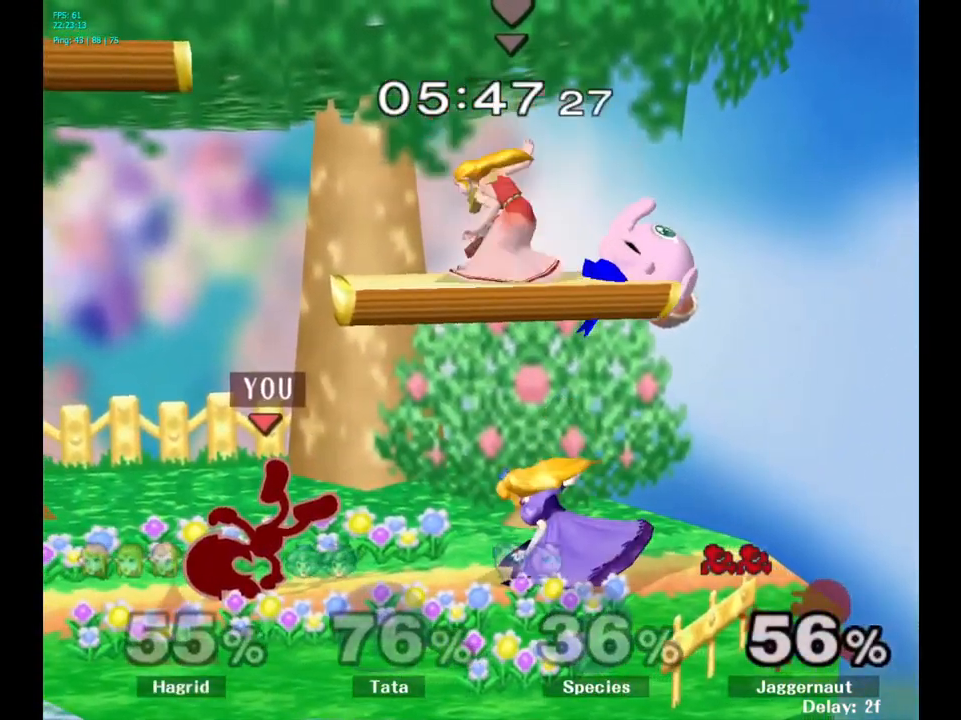
Gameplay with a controller (Nintendo layout); each line is a JSON object with the inputs held at the frame after it. "events" lists button and stick changes between this image and that frame as [ms after this image, input, new state], when the widget could be followed in between. Not read: L3 R3.
{"buttons": [], "left_stick": "center", "right_stick": "center", "events": [[50, "left_stick", "left"], [300, "left_stick", "right"], [417, "left_stick", "center"]]}
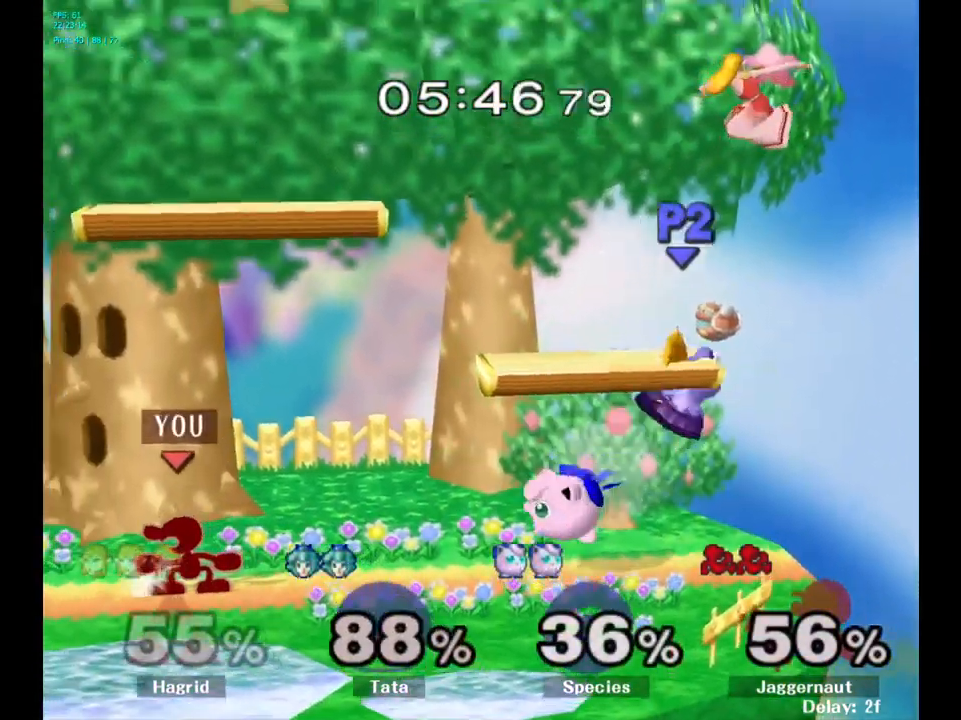
{"buttons": ["A"], "left_stick": "right", "right_stick": "center", "events": [[234, "left_stick", "right"], [384, "A", "down"]]}
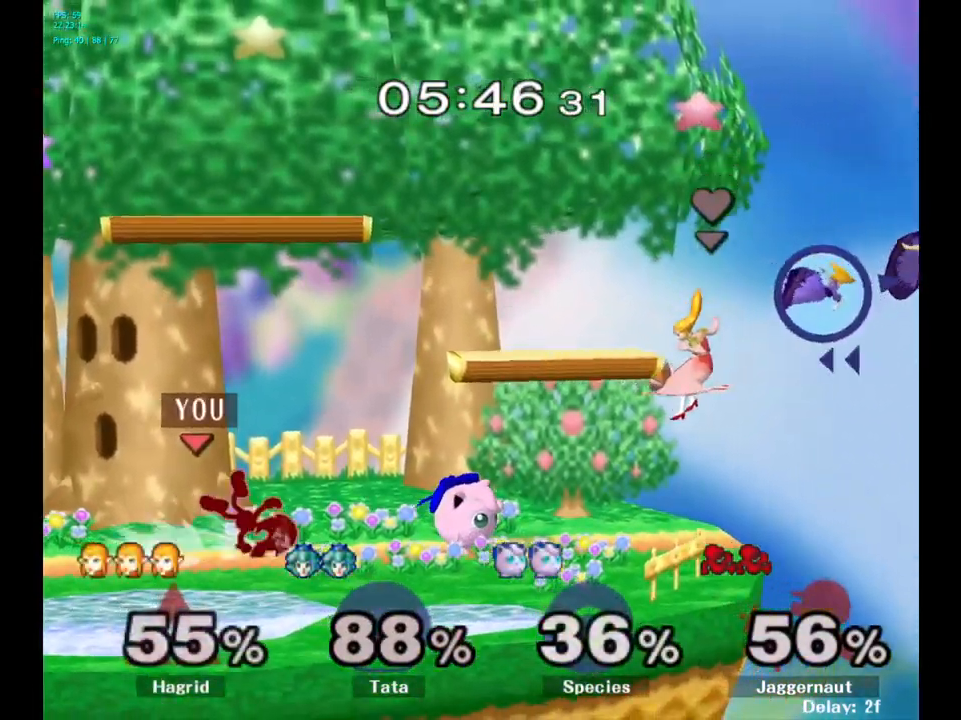
{"buttons": [], "left_stick": "center", "right_stick": "center", "events": [[17, "A", "up"], [234, "left_stick", "center"]]}
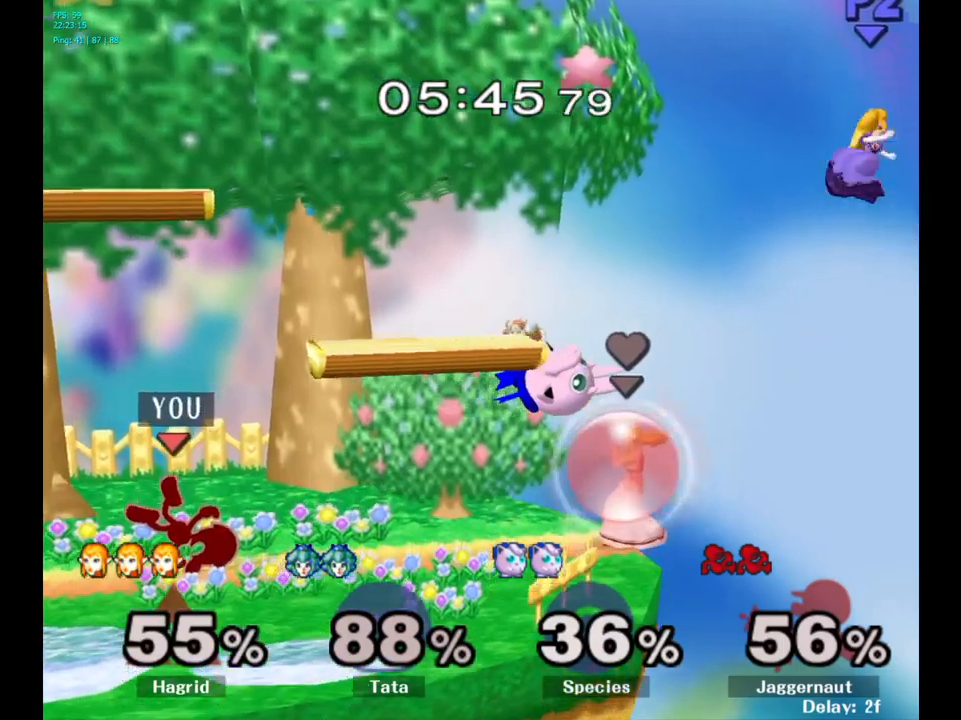
{"buttons": [], "left_stick": "right", "right_stick": "center", "events": [[66, "Y", "down"], [83, "left_stick", "down-left"], [133, "R1", "down"], [233, "Y", "up"], [250, "R1", "up"], [250, "left_stick", "center"], [333, "left_stick", "right"]]}
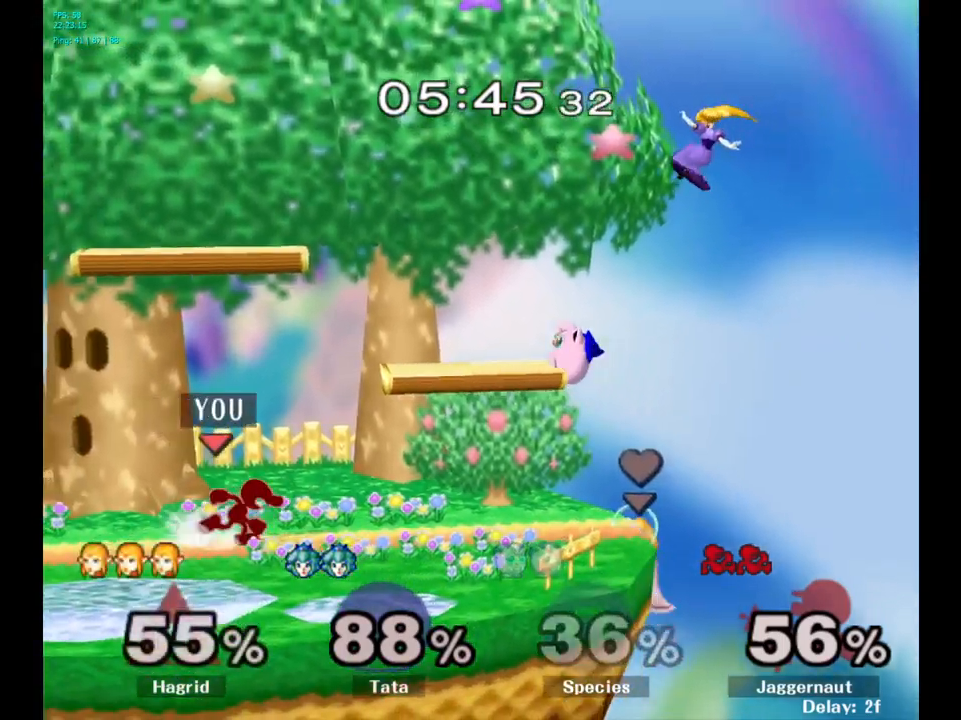
{"buttons": [], "left_stick": "up", "right_stick": "center", "events": [[200, "left_stick", "center"], [333, "left_stick", "up"]]}
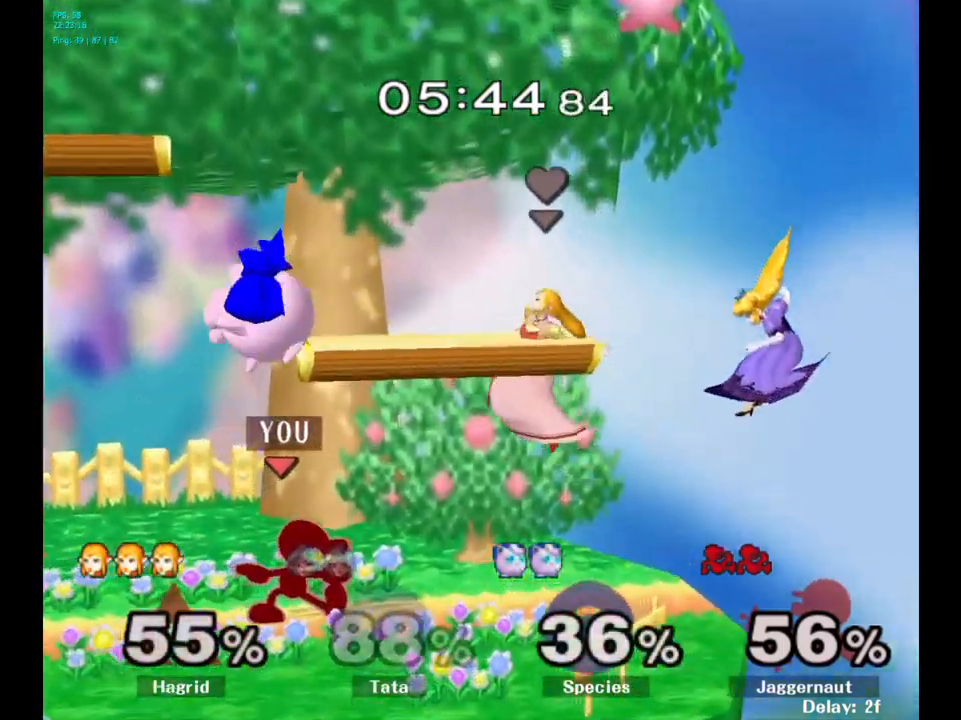
{"buttons": [], "left_stick": "up", "right_stick": "center", "events": [[66, "A", "down"], [166, "A", "up"]]}
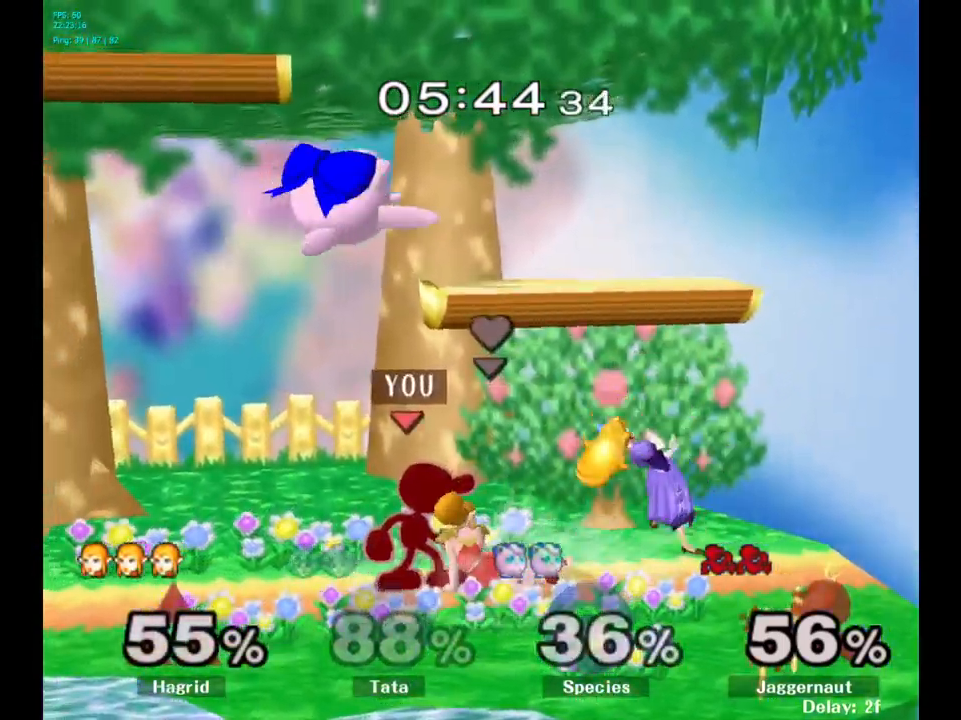
{"buttons": [], "left_stick": "left", "right_stick": "center", "events": [[16, "left_stick", "center"], [100, "left_stick", "left"]]}
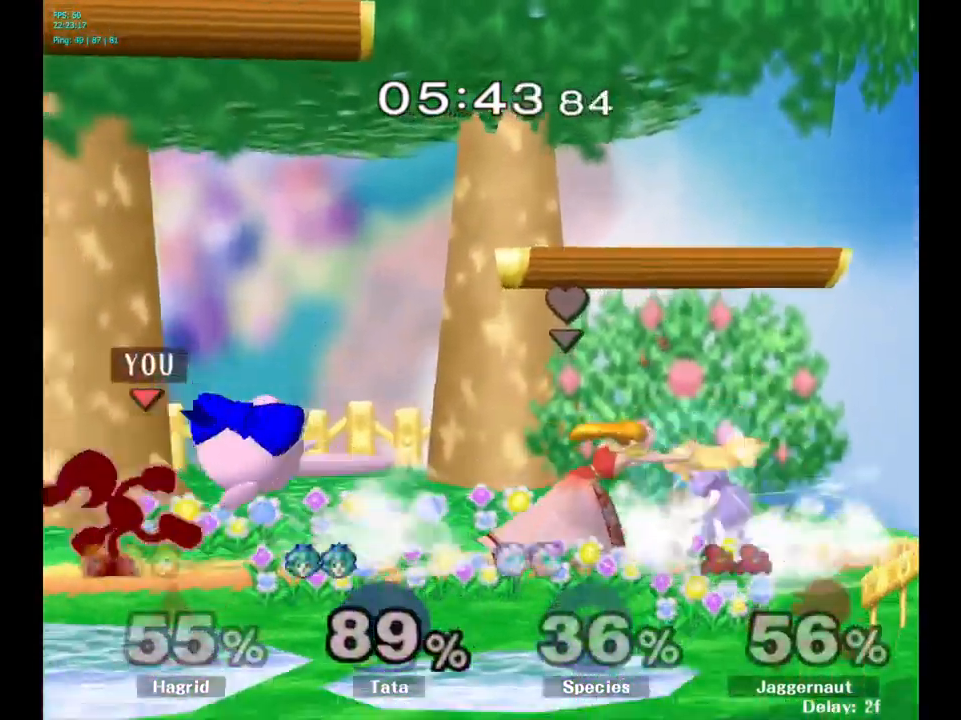
{"buttons": [], "left_stick": "right", "right_stick": "center", "events": [[250, "Y", "down"], [250, "left_stick", "right"], [283, "Y", "up"], [350, "A", "down"], [416, "A", "up"]]}
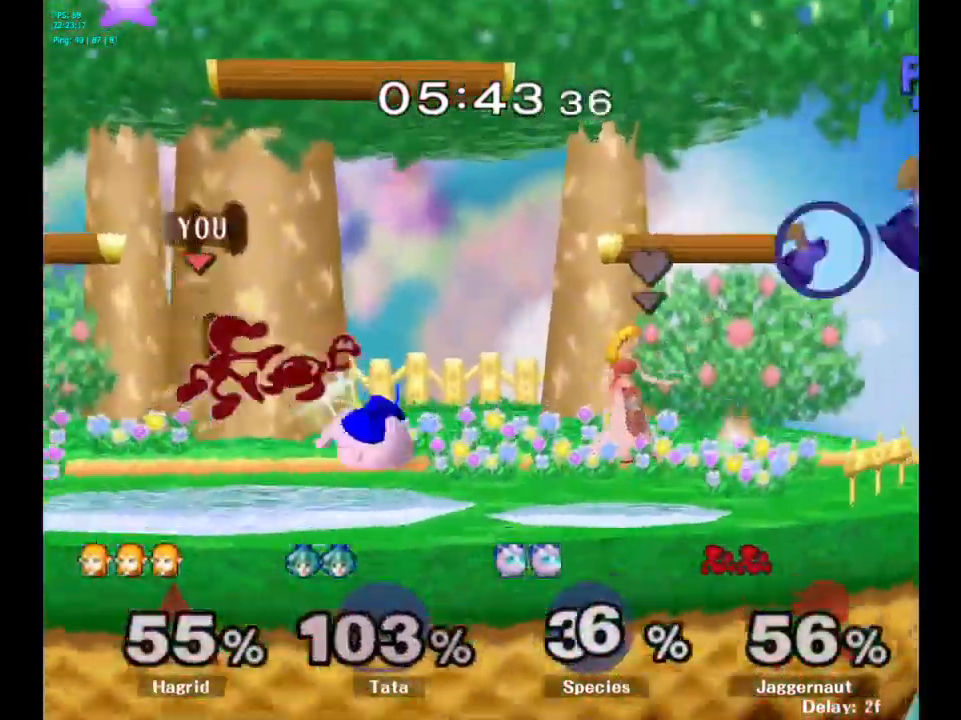
{"buttons": ["R1"], "left_stick": "right", "right_stick": "center", "events": [[333, "R1", "down"]]}
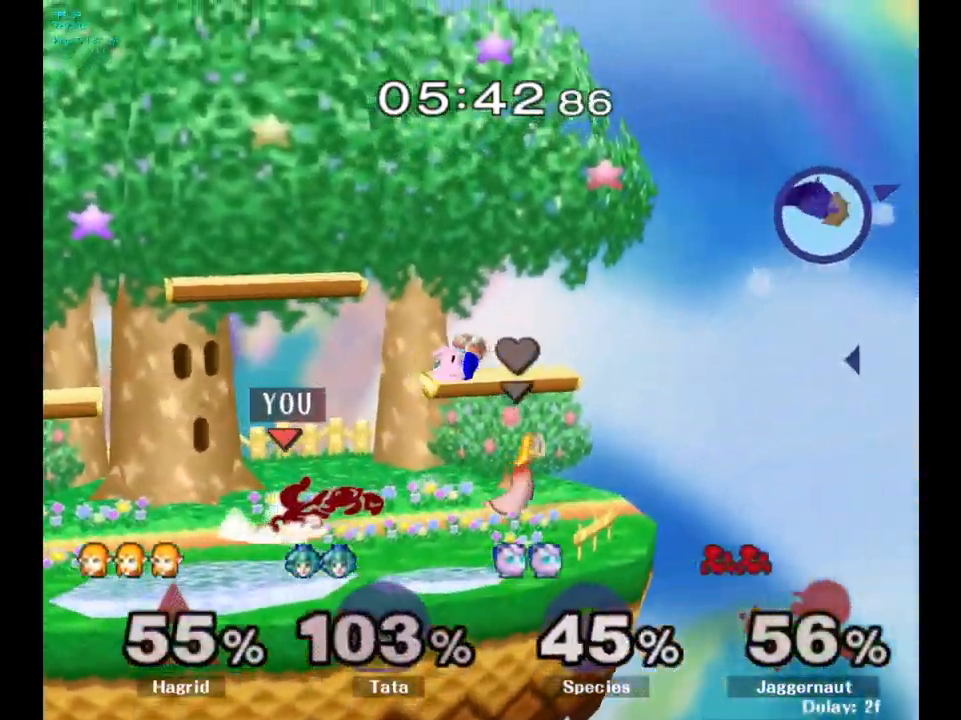
{"buttons": [], "left_stick": "up-right", "right_stick": "center", "events": [[16, "left_stick", "up-right"], [66, "R1", "up"]]}
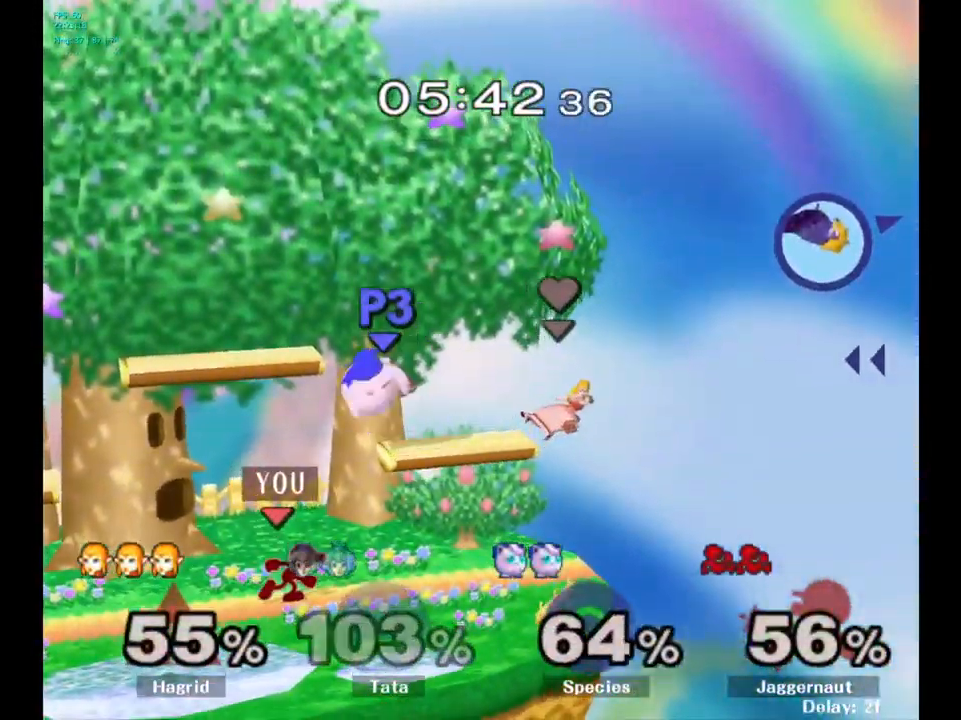
{"buttons": [], "left_stick": "left", "right_stick": "center", "events": [[50, "left_stick", "up"], [200, "left_stick", "center"], [333, "left_stick", "left"]]}
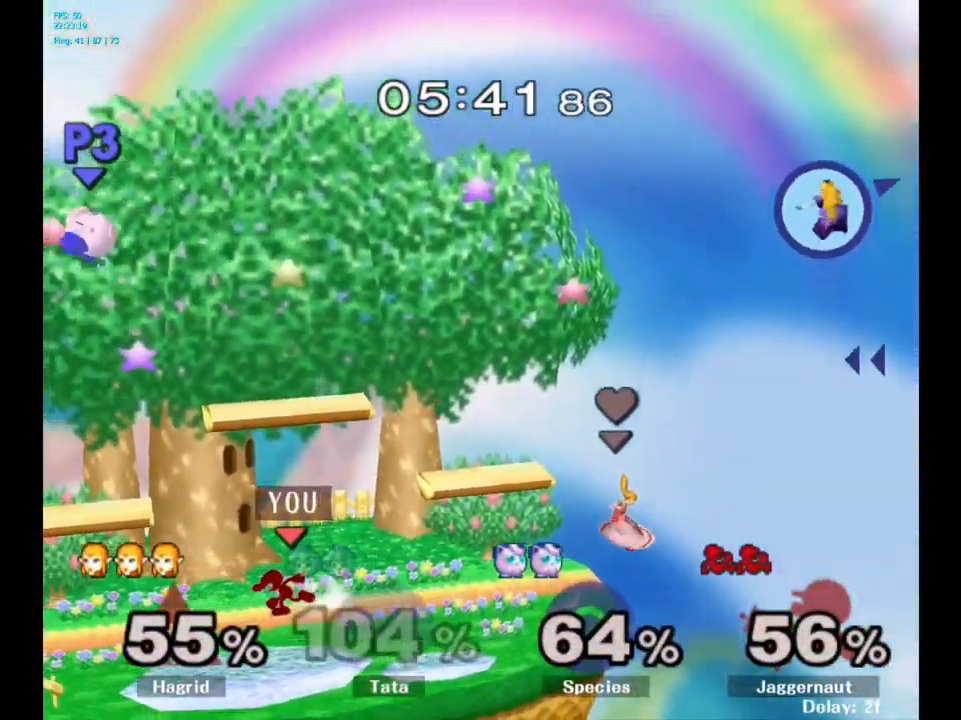
{"buttons": [], "left_stick": "left", "right_stick": "center", "events": []}
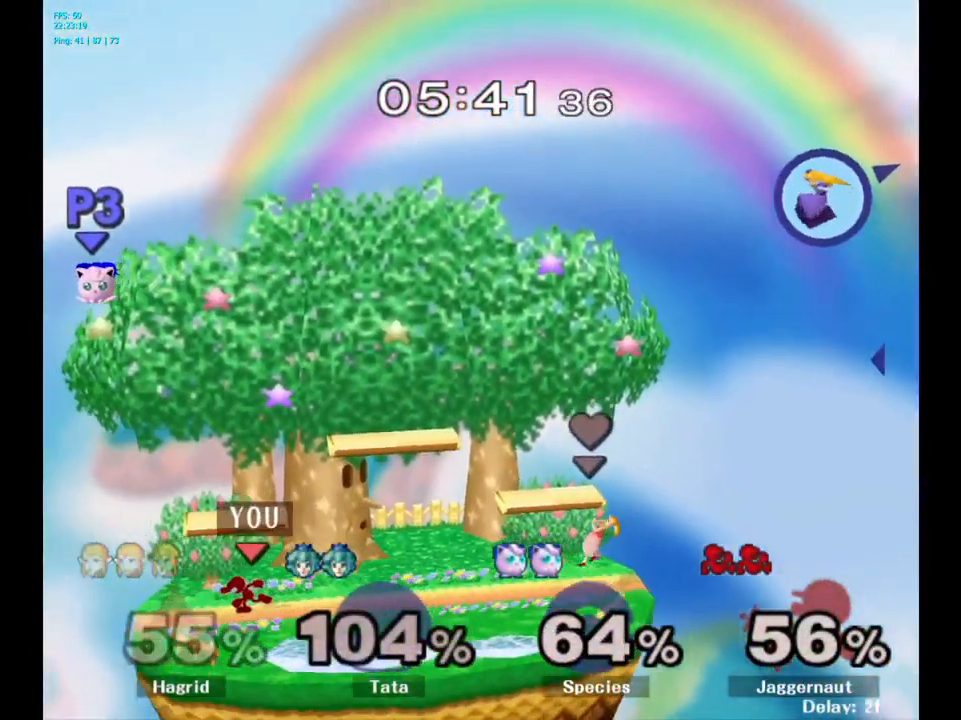
{"buttons": [], "left_stick": "left", "right_stick": "center", "events": [[16, "Y", "down"], [33, "left_stick", "down-right"], [66, "R1", "down"], [166, "Y", "up"], [183, "R1", "up"], [183, "left_stick", "center"], [467, "left_stick", "left"]]}
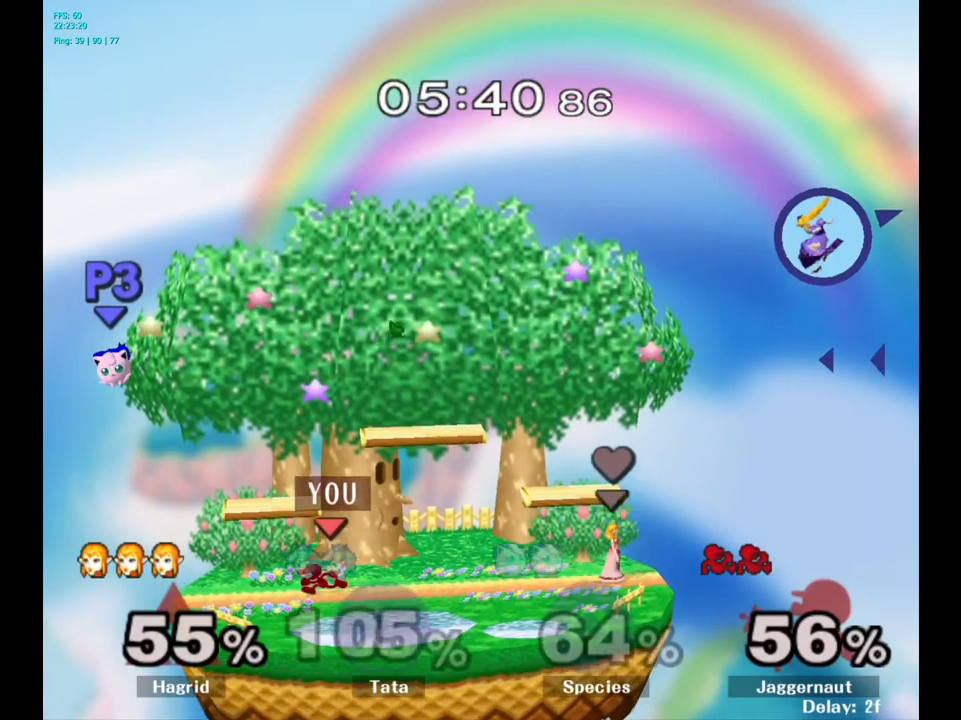
{"buttons": [], "left_stick": "left", "right_stick": "center", "events": [[83, "Y", "down"], [117, "left_stick", "center"], [167, "A", "down"], [283, "Y", "up"], [400, "A", "up"], [400, "left_stick", "left"]]}
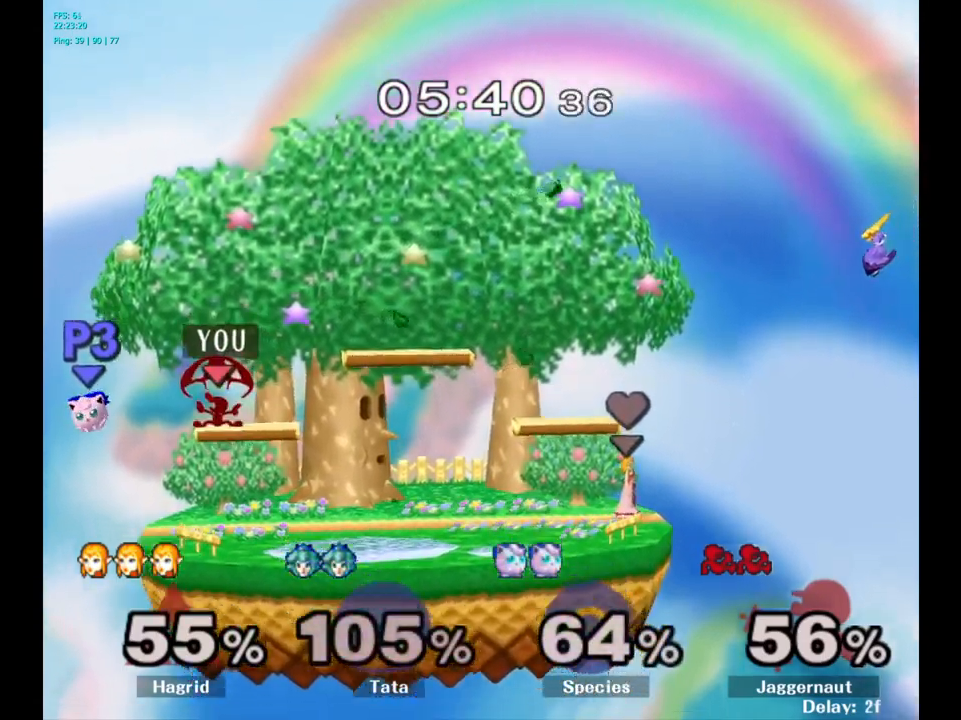
{"buttons": [], "left_stick": "center", "right_stick": "center", "events": [[33, "left_stick", "right"], [433, "left_stick", "center"]]}
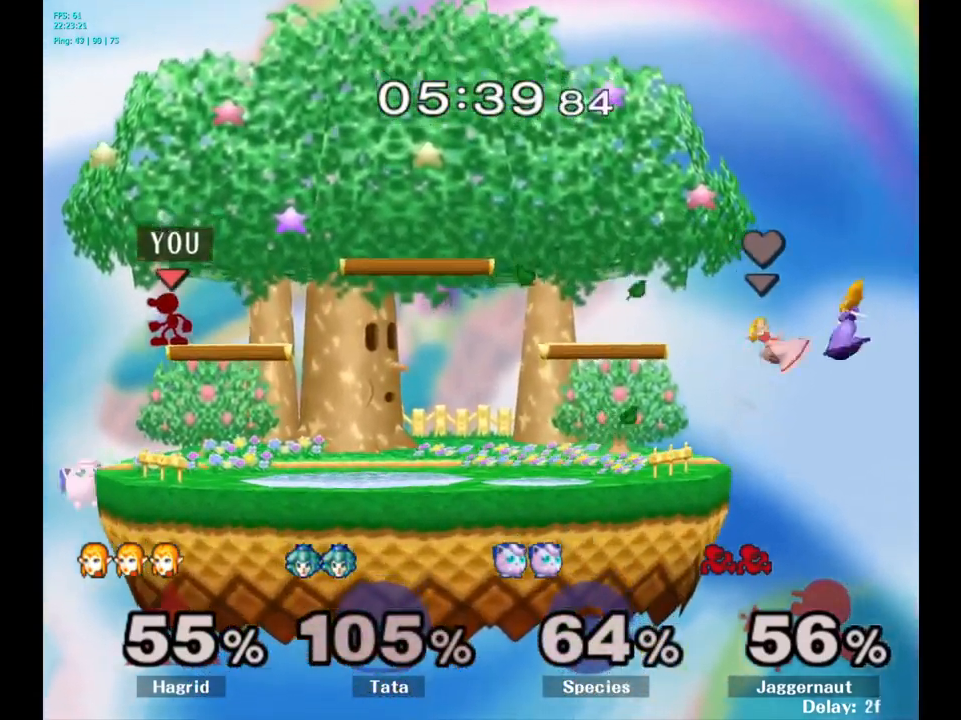
{"buttons": ["R1"], "left_stick": "right", "right_stick": "center", "events": [[83, "left_stick", "down"], [283, "left_stick", "right"], [283, "right_stick", "left"], [333, "right_stick", "center"], [433, "R1", "down"]]}
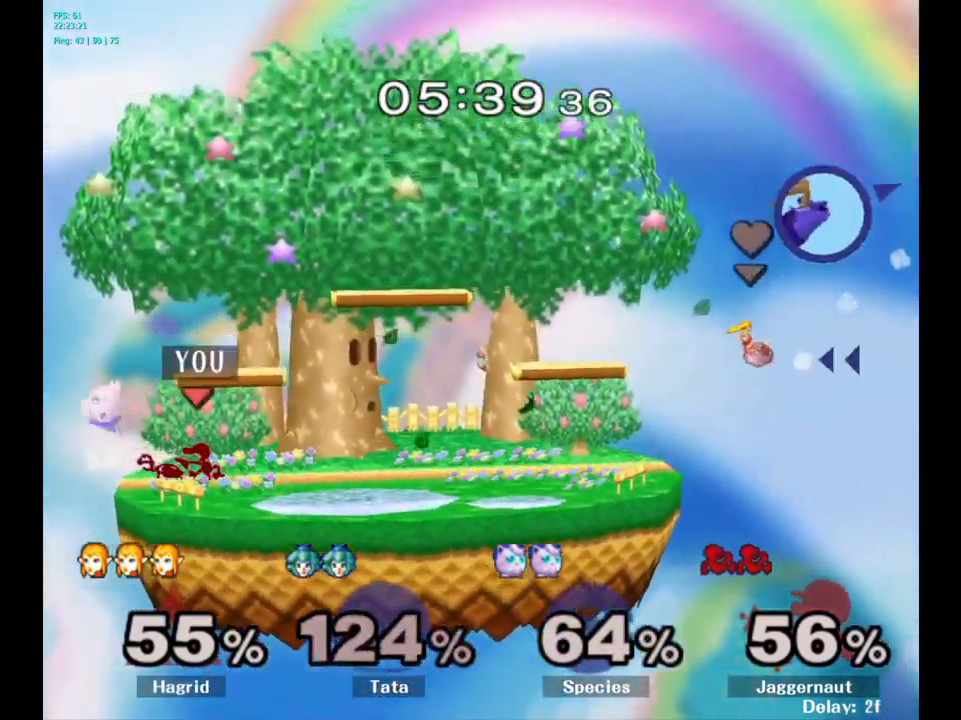
{"buttons": [], "left_stick": "right", "right_stick": "center", "events": [[150, "R1", "up"], [200, "left_stick", "center"], [400, "left_stick", "right"]]}
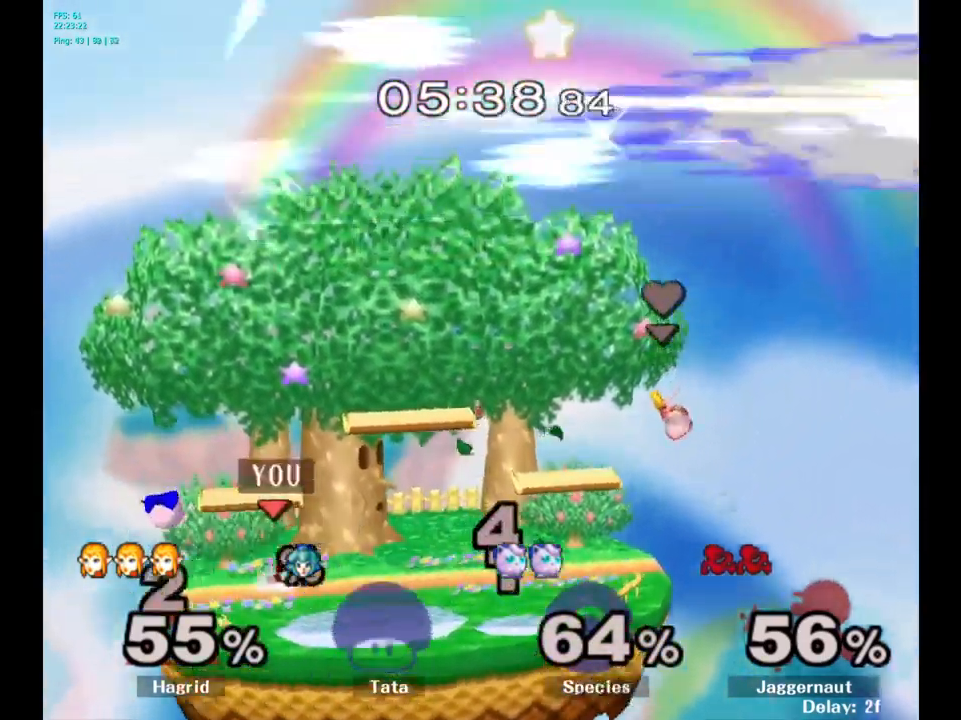
{"buttons": [], "left_stick": "center", "right_stick": "center", "events": [[133, "left_stick", "down"], [183, "Y", "down"], [200, "Y", "up"], [300, "left_stick", "center"]]}
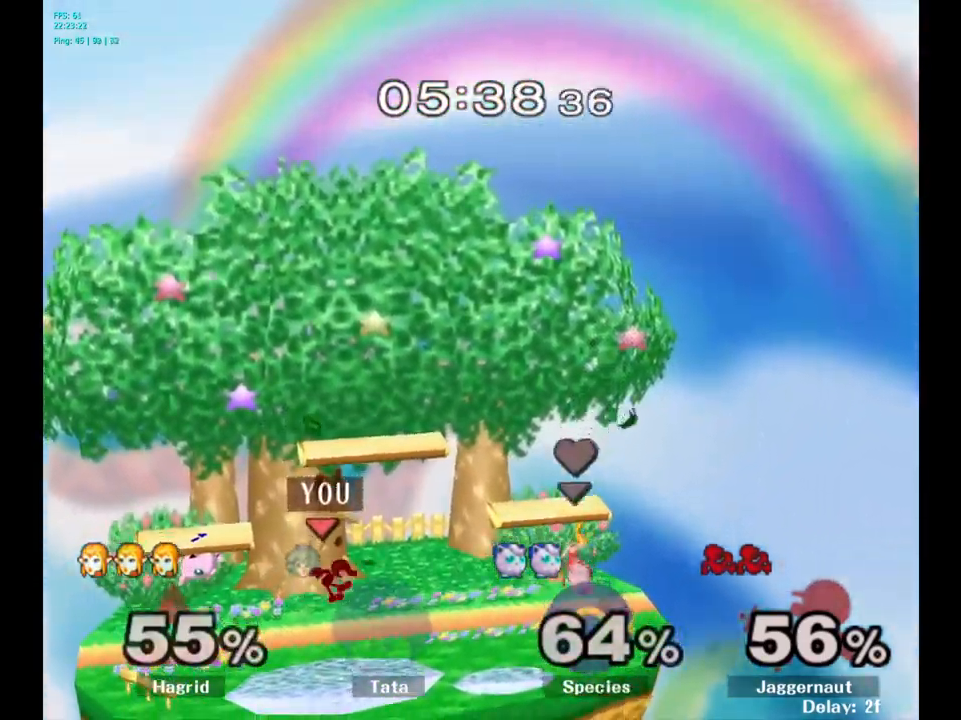
{"buttons": [], "left_stick": "left", "right_stick": "center", "events": [[350, "left_stick", "left"]]}
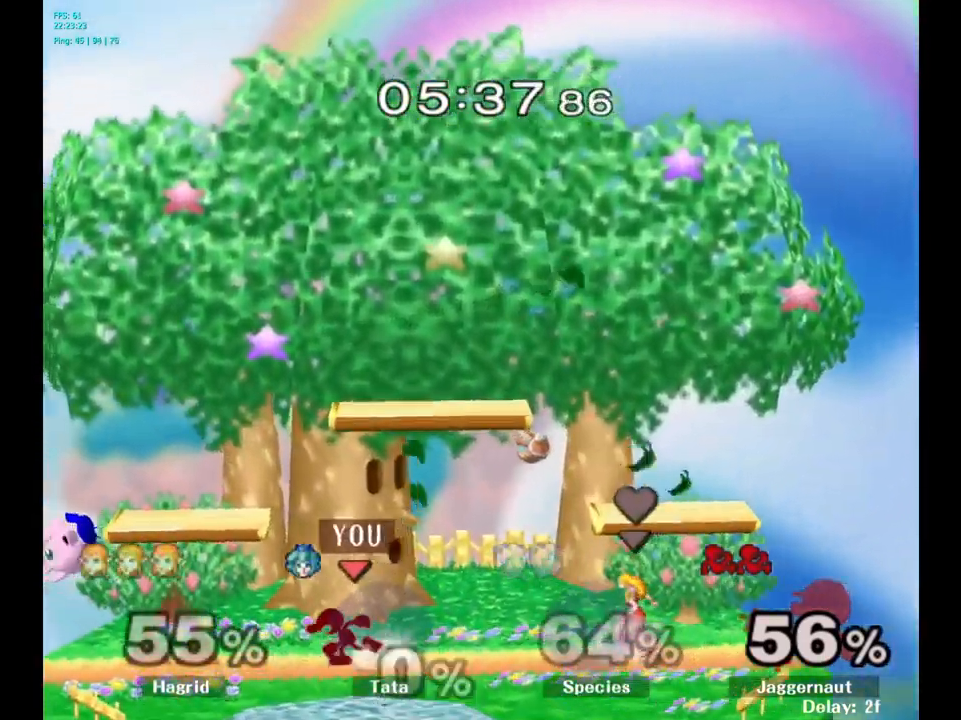
{"buttons": [], "left_stick": "center", "right_stick": "center", "events": [[17, "A", "down"], [33, "A", "up"], [67, "A", "down"], [117, "A", "up"], [383, "left_stick", "center"]]}
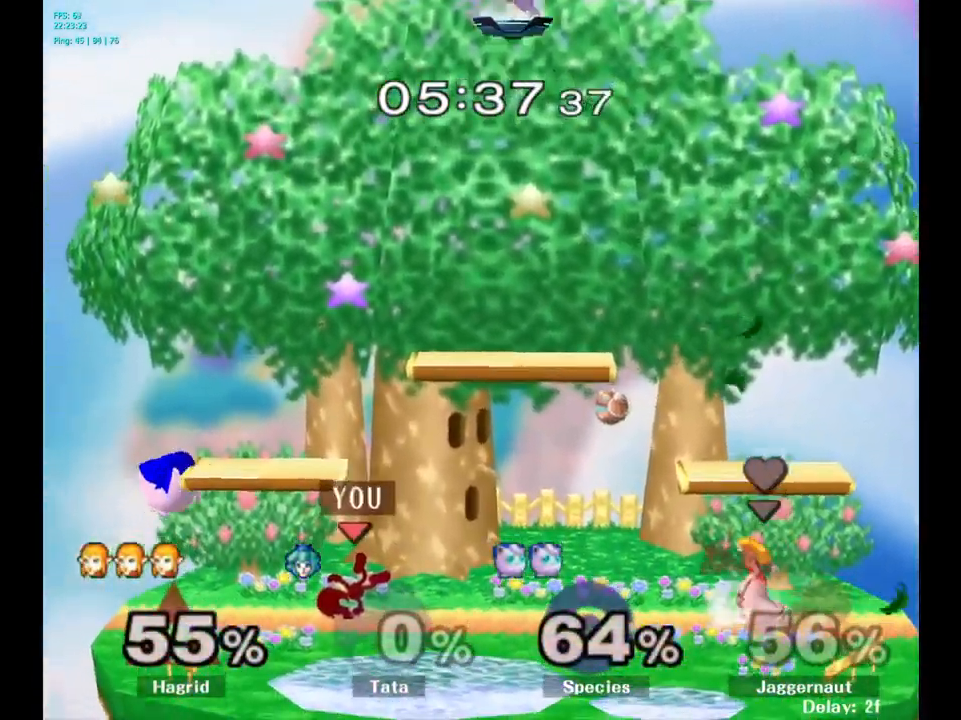
{"buttons": [], "left_stick": "up", "right_stick": "center", "events": [[67, "left_stick", "up"], [217, "A", "down"], [333, "A", "up"]]}
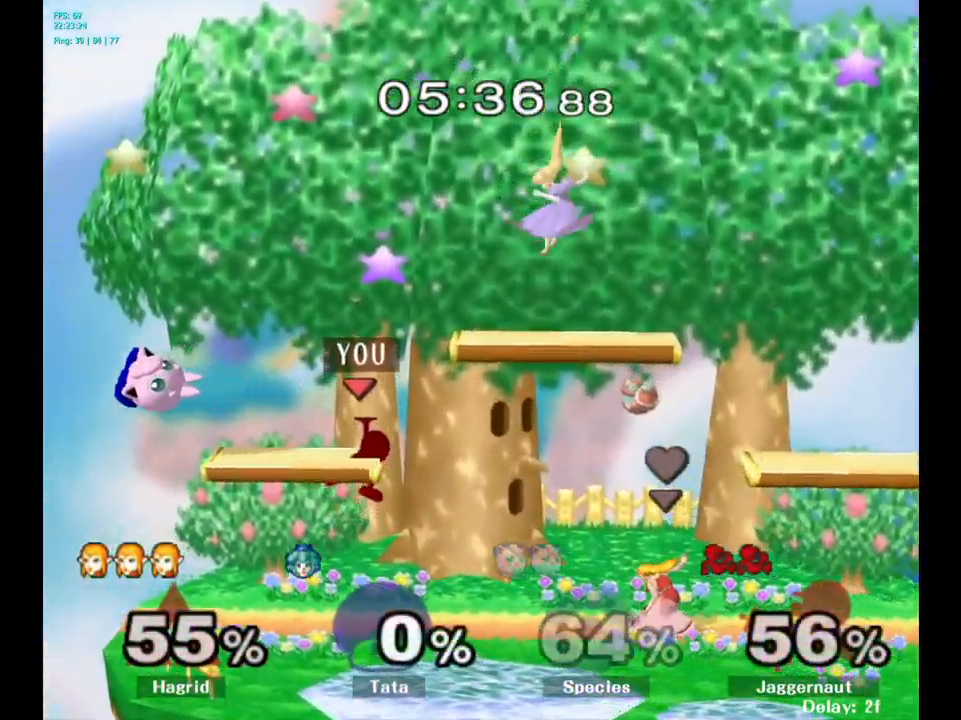
{"buttons": [], "left_stick": "center", "right_stick": "center", "events": [[150, "left_stick", "right"], [483, "left_stick", "center"]]}
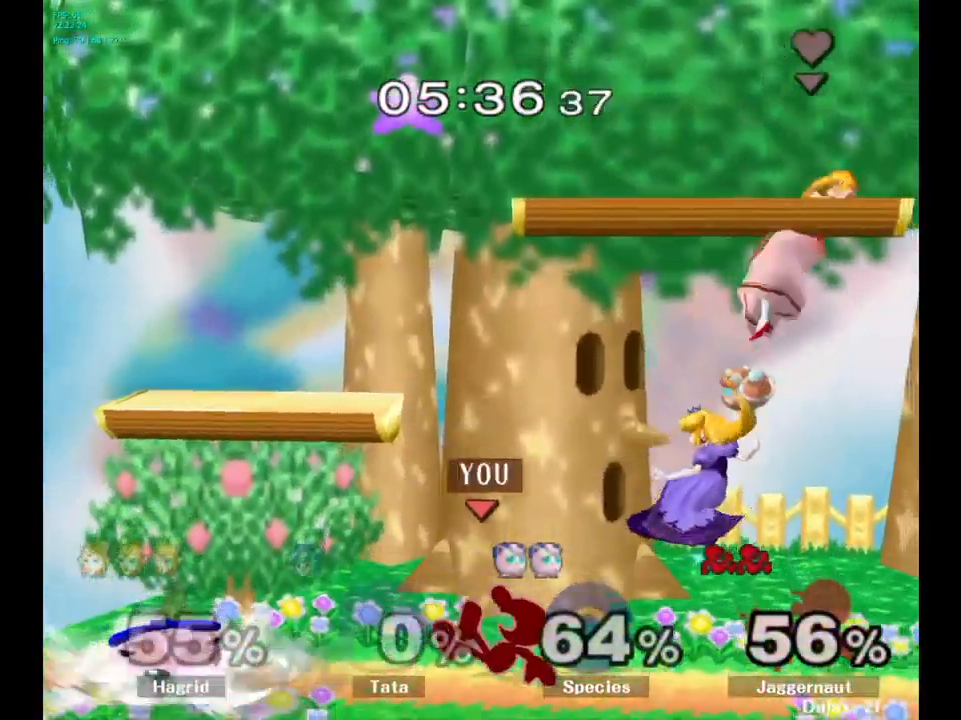
{"buttons": [], "left_stick": "left", "right_stick": "center", "events": [[133, "left_stick", "left"], [150, "Y", "down"], [183, "Y", "up"], [267, "A", "down"], [383, "A", "up"]]}
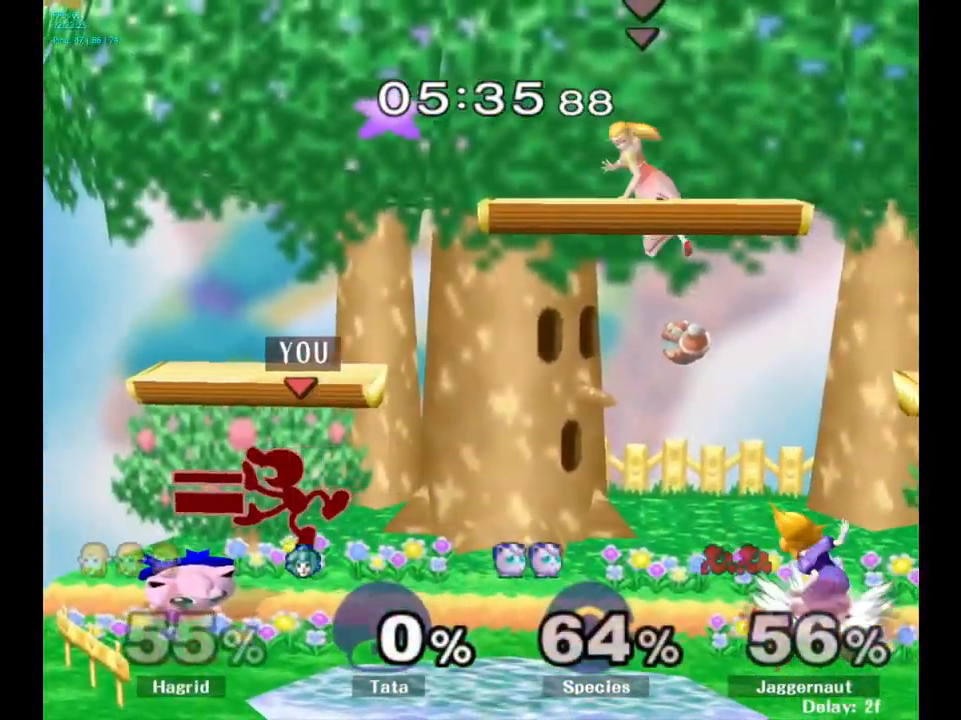
{"buttons": ["R1"], "left_stick": "center", "right_stick": "center", "events": [[233, "R1", "down"], [233, "left_stick", "down"], [466, "left_stick", "center"]]}
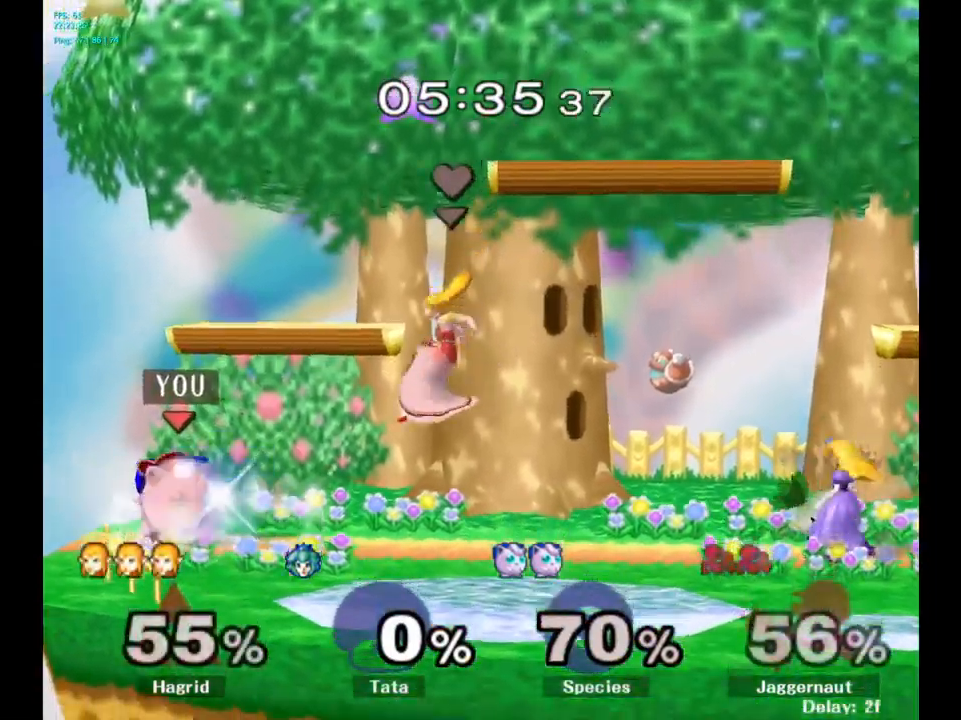
{"buttons": [], "left_stick": "center", "right_stick": "center", "events": [[500, "R1", "up"]]}
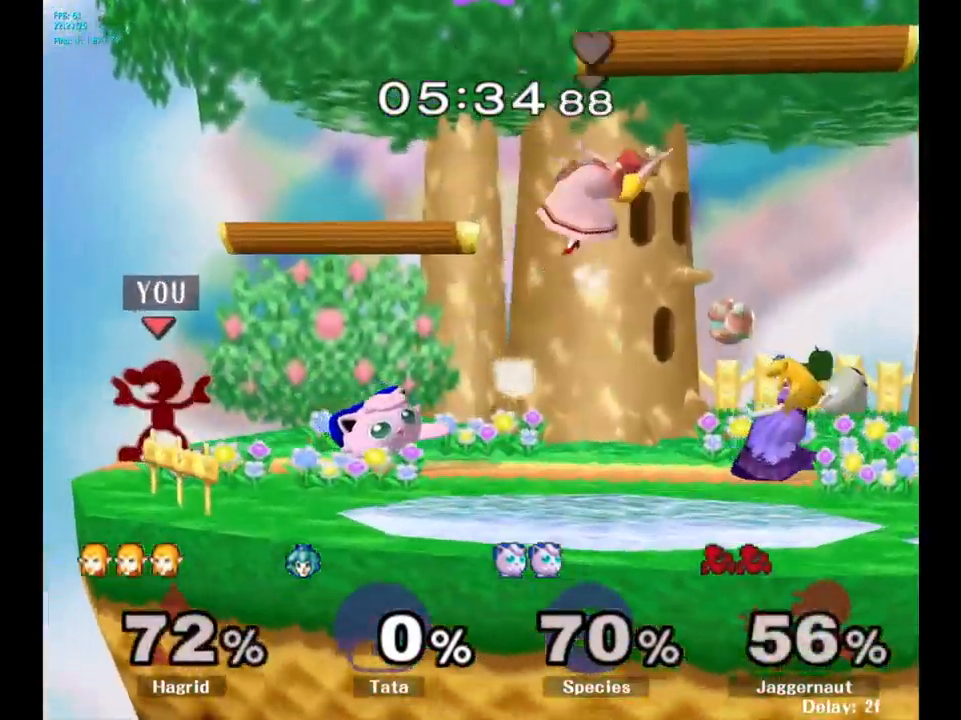
{"buttons": [], "left_stick": "right", "right_stick": "center", "events": [[184, "Y", "down"], [184, "left_stick", "right"], [200, "Y", "up"], [267, "A", "down"], [367, "A", "up"]]}
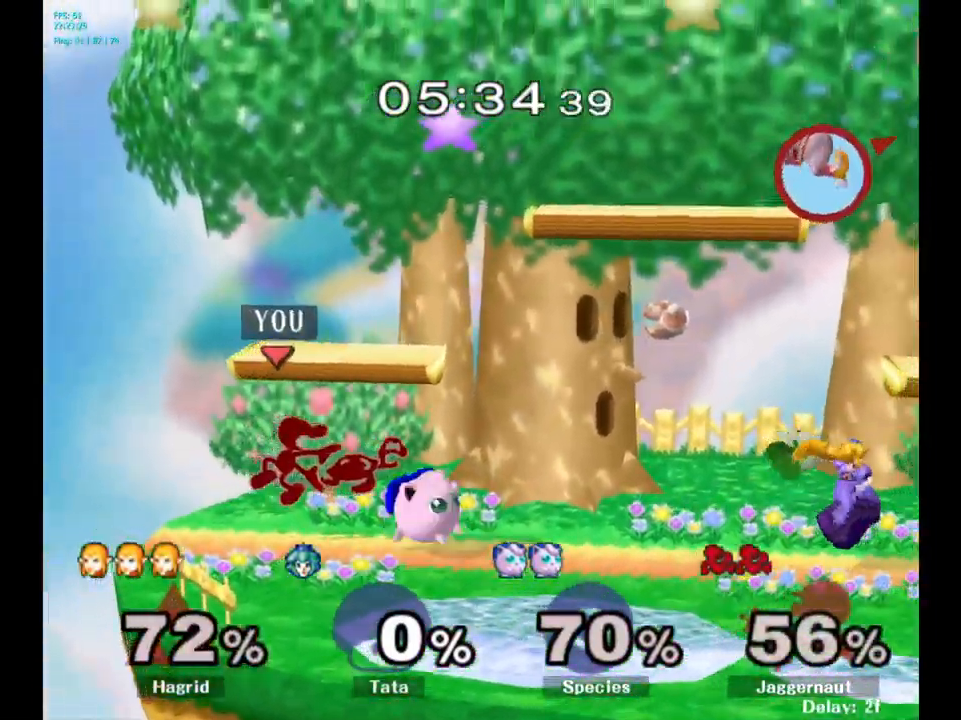
{"buttons": [], "left_stick": "right", "right_stick": "center", "events": [[217, "R1", "down"], [417, "R1", "up"]]}
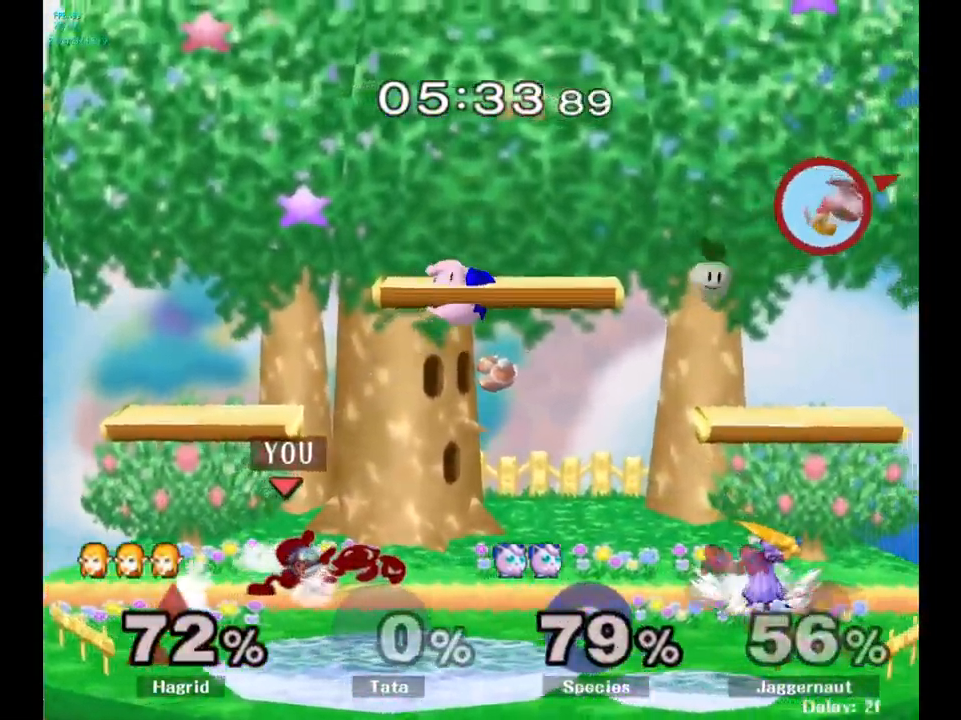
{"buttons": ["A"], "left_stick": "center", "right_stick": "center", "events": [[50, "left_stick", "center"], [167, "left_stick", "right"], [267, "Y", "down"], [367, "left_stick", "center"], [400, "A", "down"], [500, "Y", "up"]]}
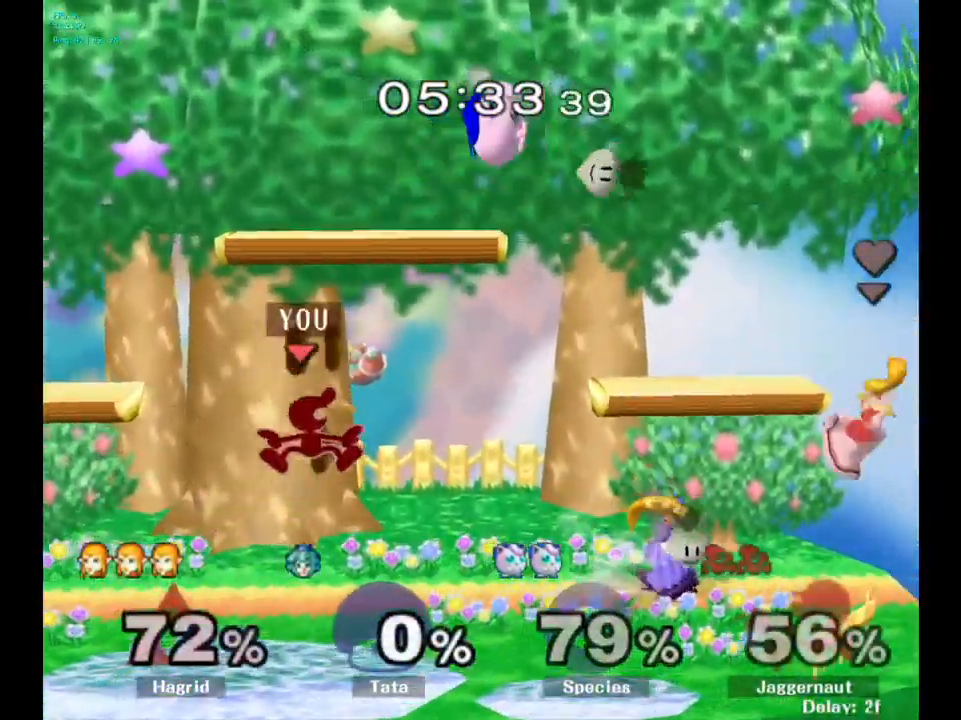
{"buttons": [], "left_stick": "left", "right_stick": "center", "events": [[117, "left_stick", "left"], [134, "A", "up"]]}
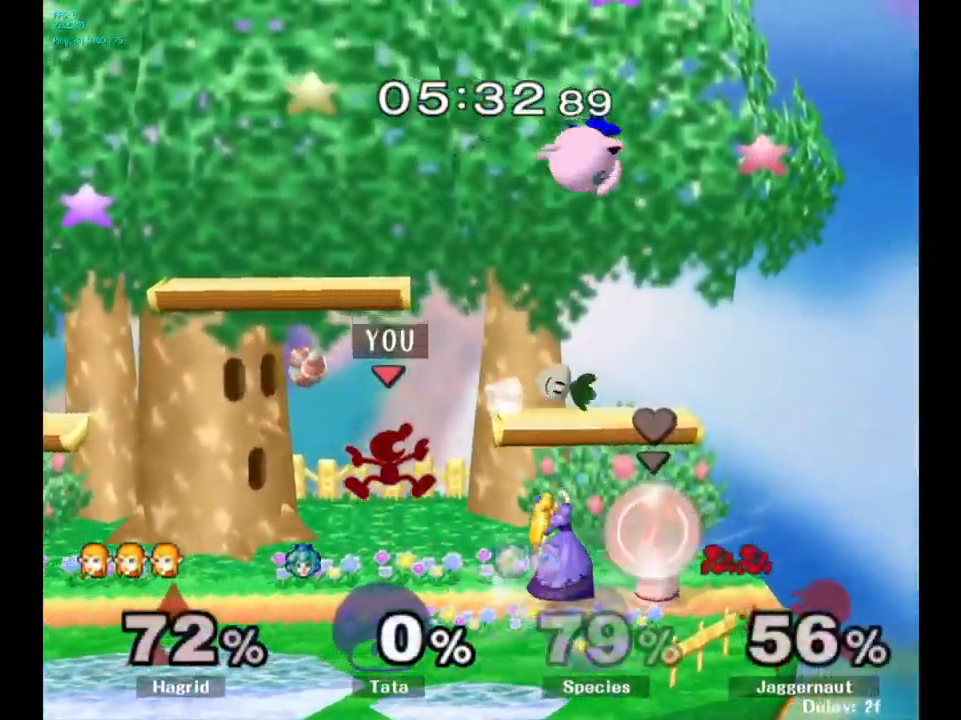
{"buttons": [], "left_stick": "up", "right_stick": "center", "events": [[150, "left_stick", "center"], [334, "left_stick", "up"]]}